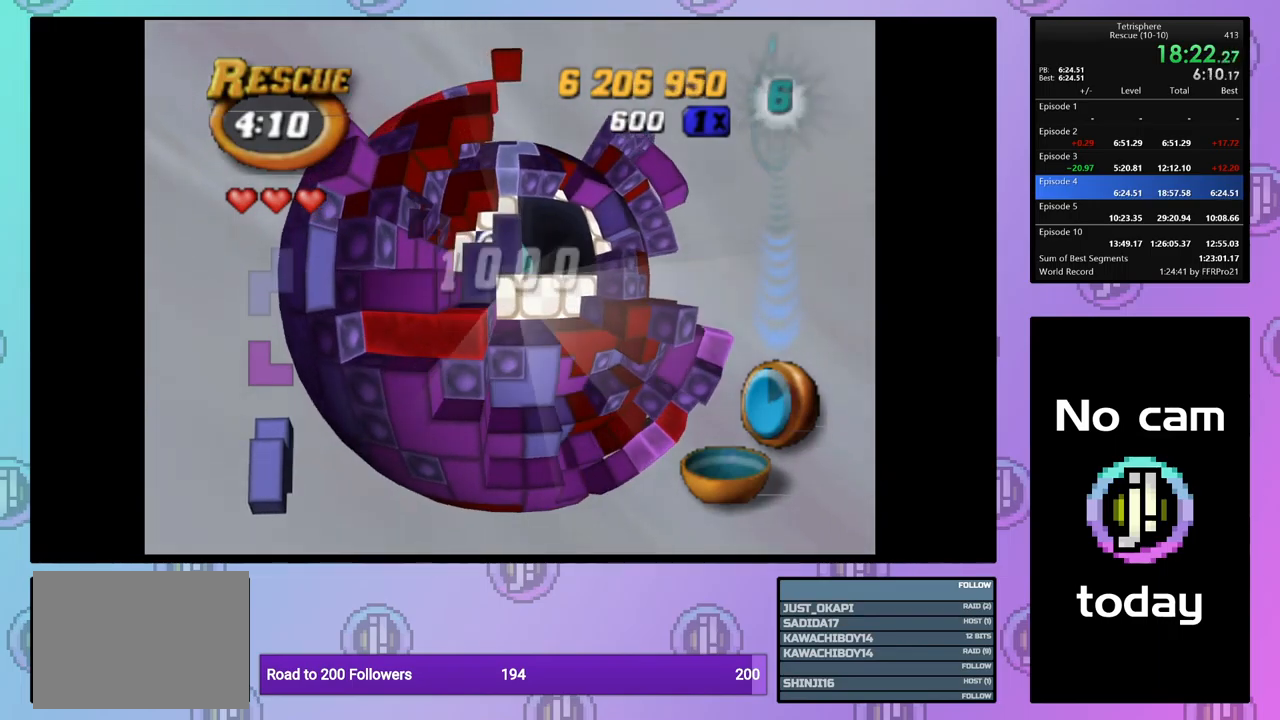
Gameplay with a controller (PlayStation layout); each line is a JSON object with the inputs held at the frame after it. "events" lists button and stick changes between this image and that frame as [ms after this image, input, new state], when the widget could be followed in between. Not read: left_stick right_stick.
{"buttons": [], "events": [[33, "DPAD_UP", "down"], [133, "DPAD_UP", "up"], [483, "SQUARE", "up"]]}
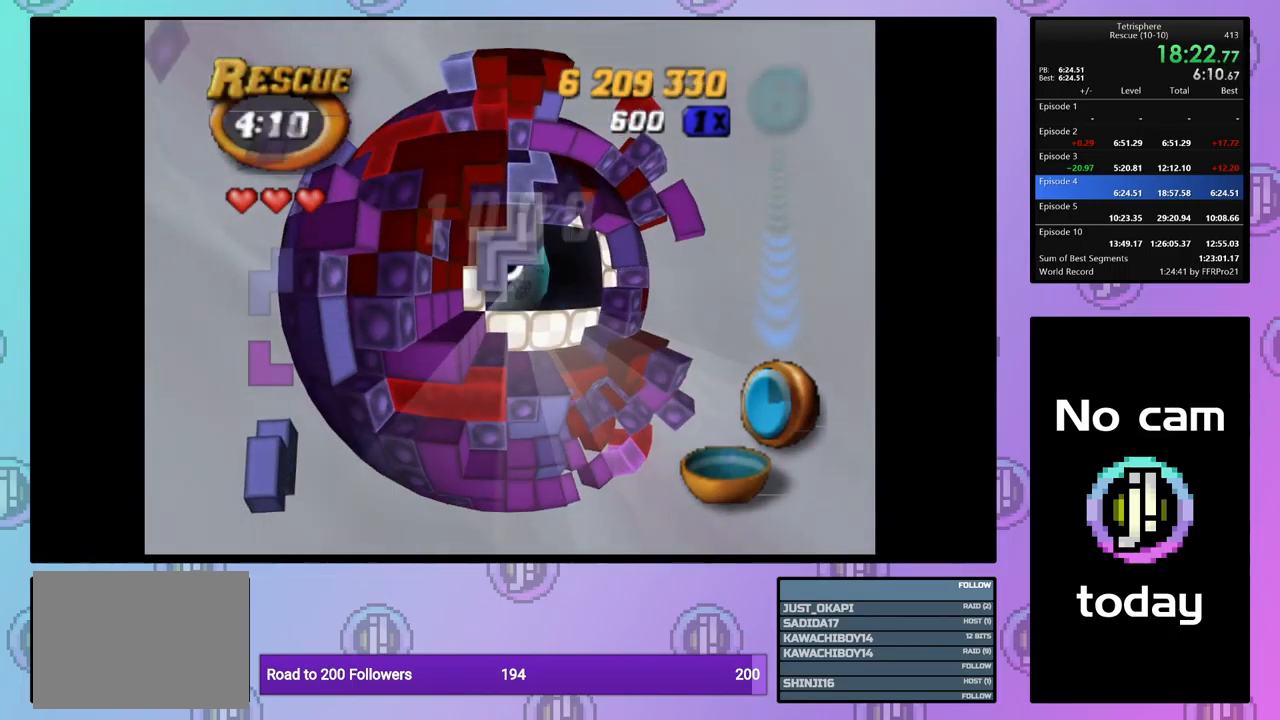
{"buttons": [], "events": [[100, "CROSS", "down"], [200, "CROSS", "up"], [217, "DPAD_DOWN", "down"], [283, "DPAD_DOWN", "up"], [367, "DPAD_DOWN", "down"], [433, "DPAD_DOWN", "up"]]}
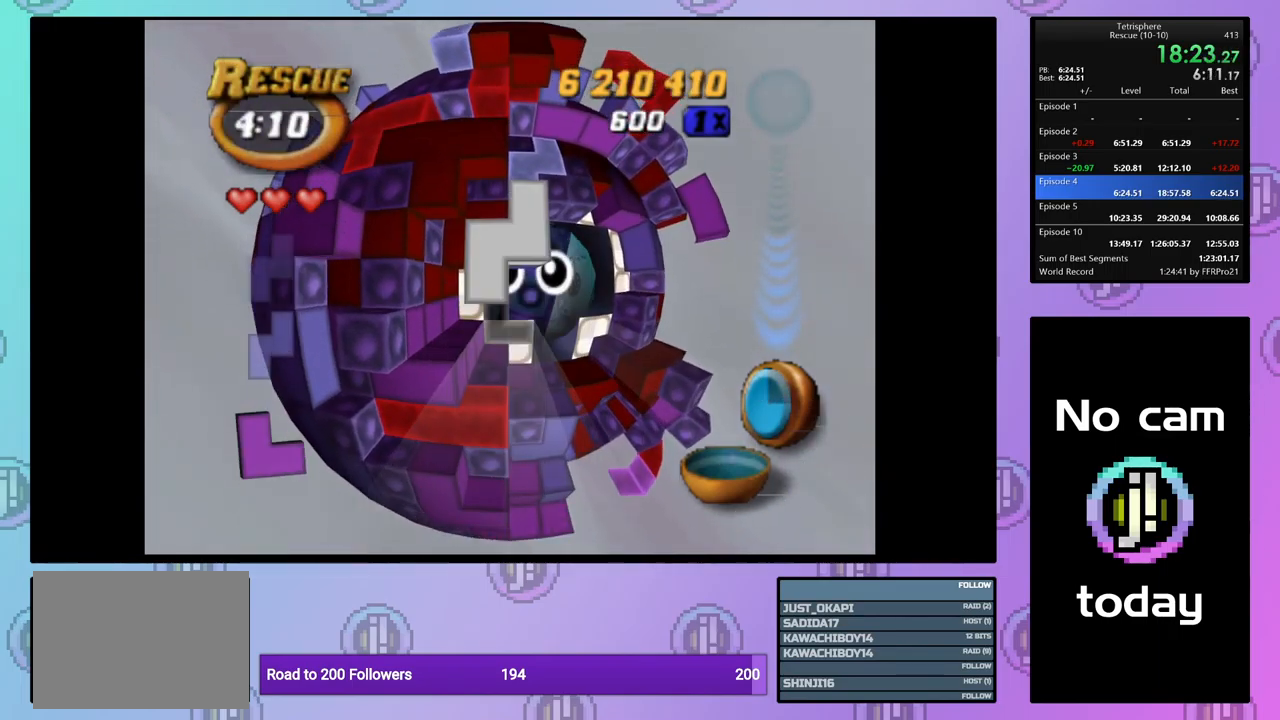
{"buttons": [], "events": [[17, "DPAD_DOWN", "down"], [100, "DPAD_DOWN", "up"], [167, "DPAD_DOWN", "down"], [267, "DPAD_DOWN", "up"], [367, "DPAD_LEFT", "down"], [450, "DPAD_LEFT", "up"]]}
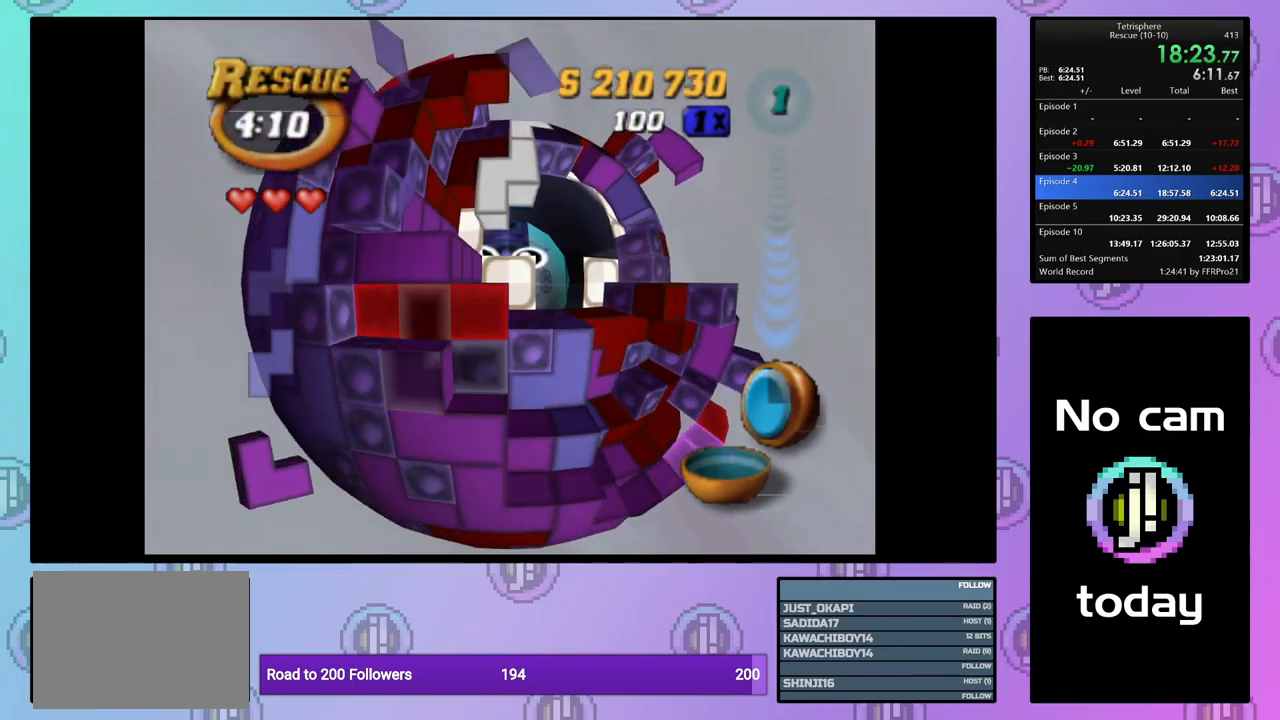
{"buttons": [], "events": [[33, "DPAD_LEFT", "down"], [117, "DPAD_LEFT", "up"], [183, "DPAD_UP", "down"], [283, "DPAD_UP", "up"], [367, "DPAD_UP", "down"], [433, "DPAD_UP", "up"]]}
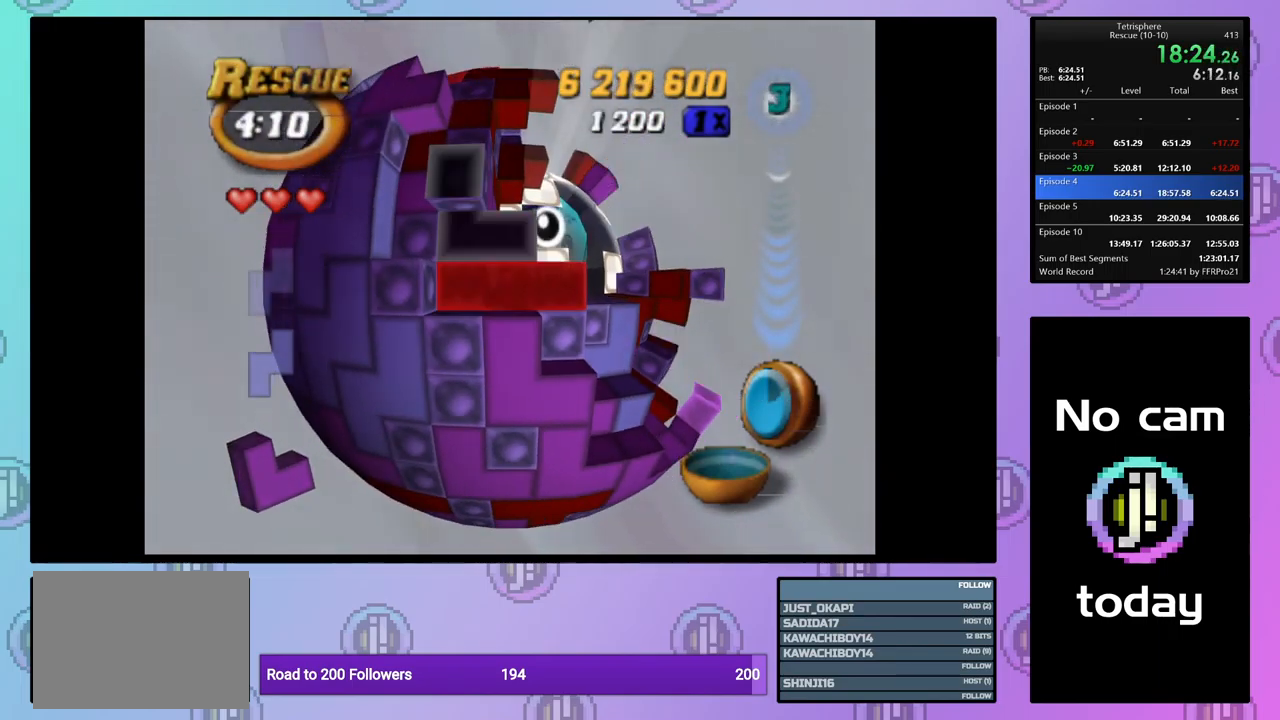
{"buttons": ["SQUARE"], "events": [[133, "SQUARE", "down"], [283, "DPAD_RIGHT", "down"], [383, "DPAD_RIGHT", "up"]]}
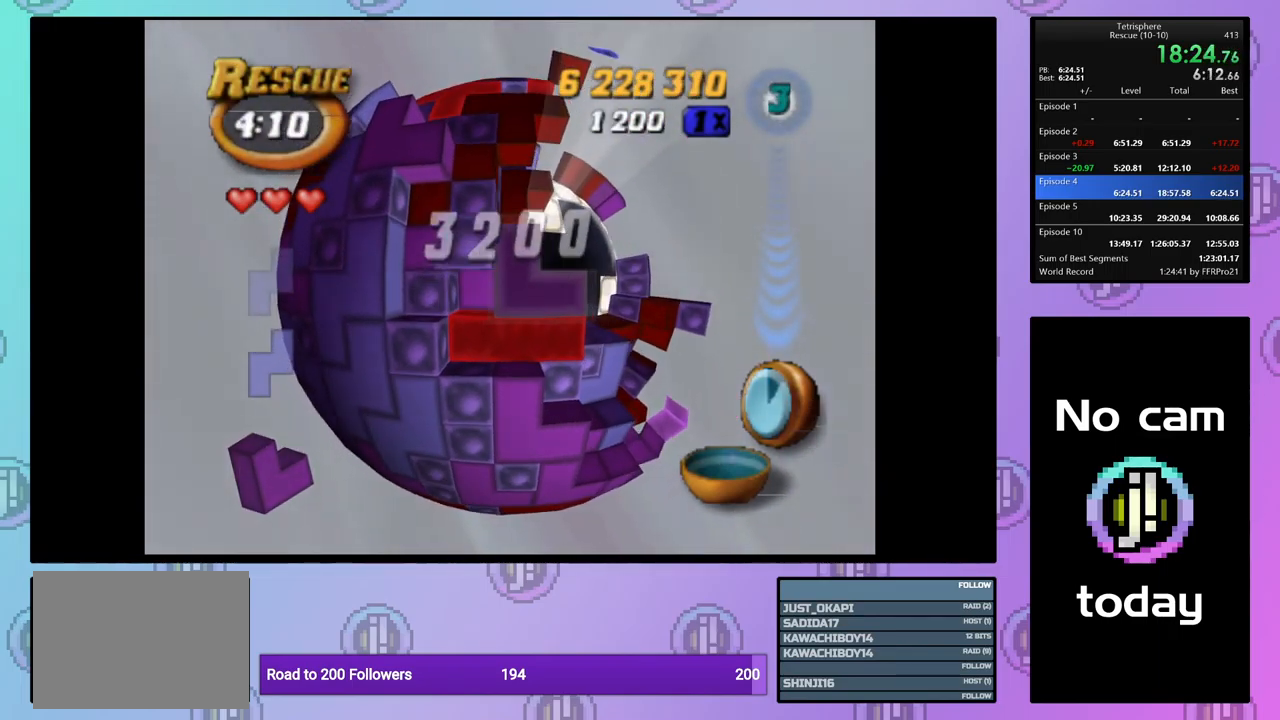
{"buttons": ["SQUARE", "DPAD_RIGHT"], "events": [[17, "DPAD_LEFT", "down"], [133, "DPAD_LEFT", "up"], [450, "DPAD_RIGHT", "down"]]}
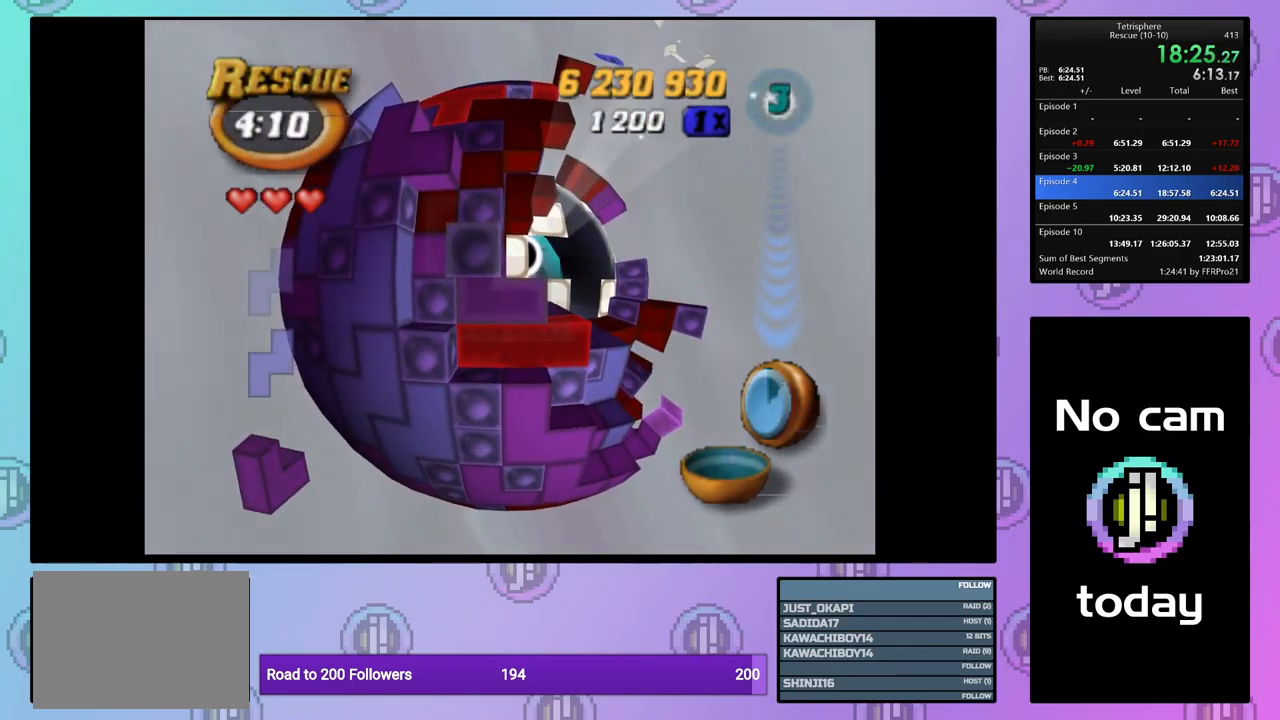
{"buttons": ["SQUARE"], "events": [[33, "DPAD_RIGHT", "up"], [383, "DPAD_LEFT", "down"], [500, "DPAD_LEFT", "up"]]}
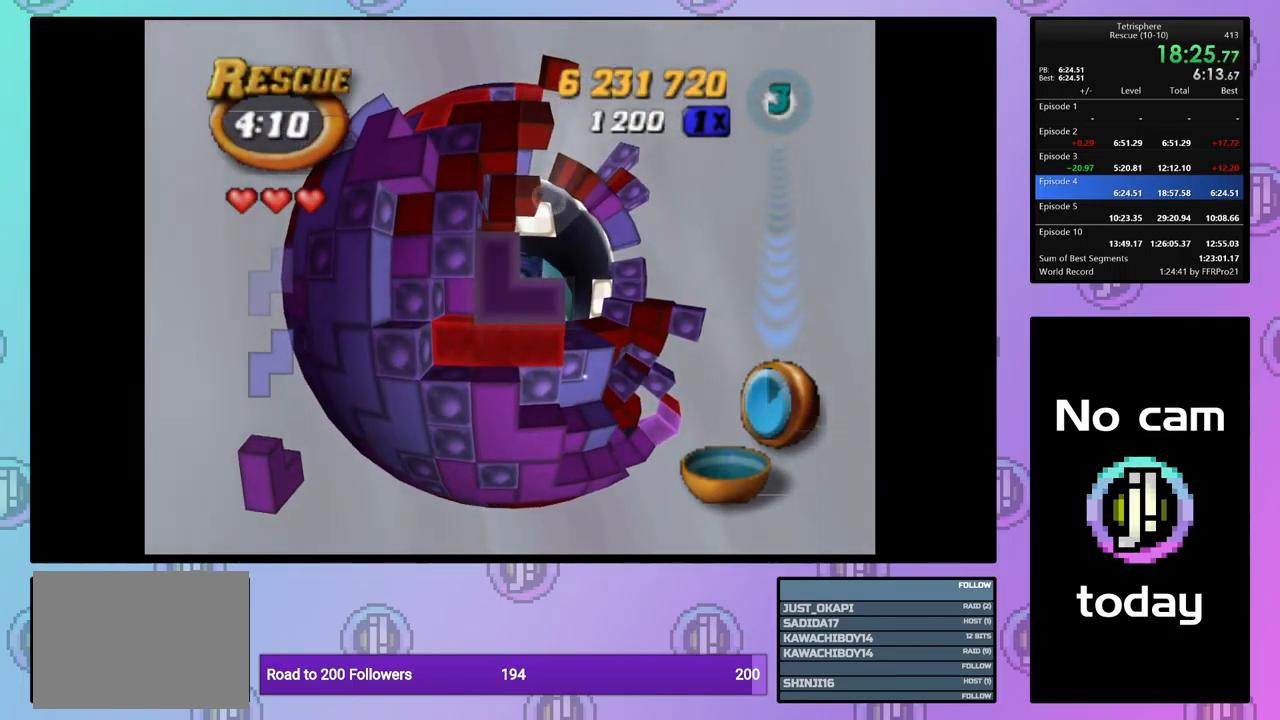
{"buttons": [], "events": [[133, "SQUARE", "up"], [217, "CROSS", "down"], [300, "DPAD_RIGHT", "down"], [317, "CROSS", "up"], [400, "DPAD_RIGHT", "up"]]}
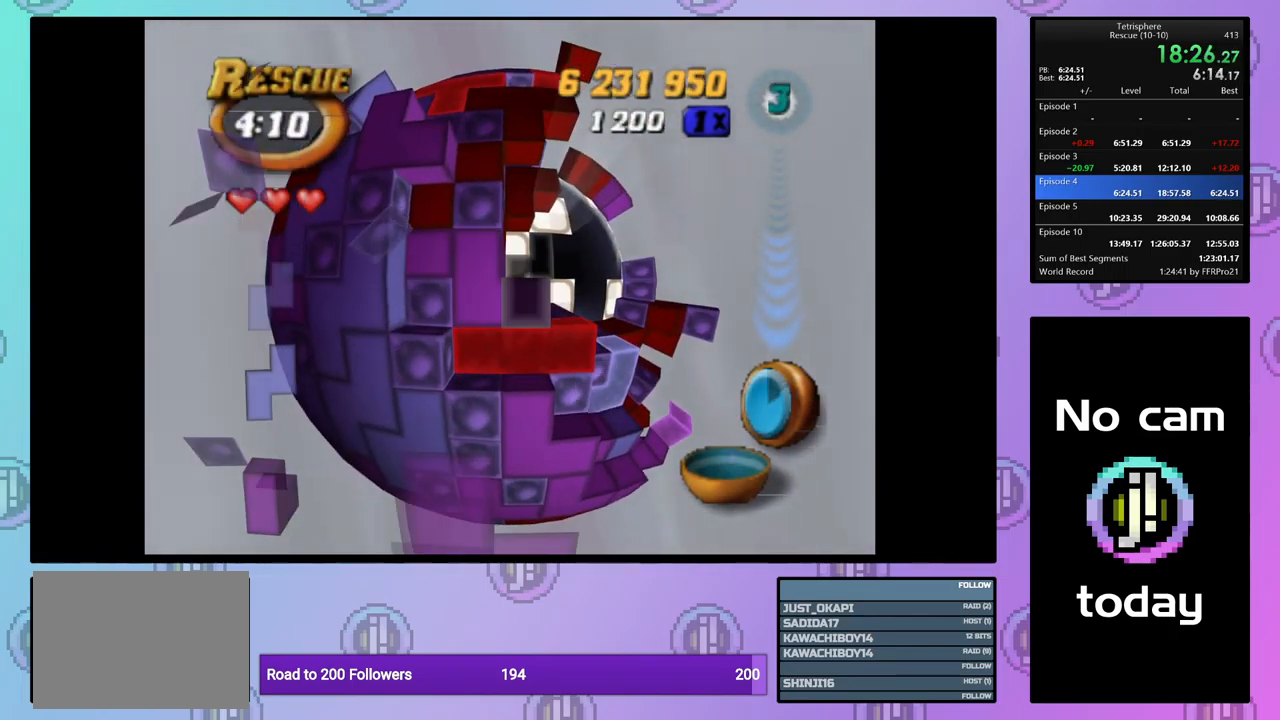
{"buttons": [], "events": [[117, "DPAD_DOWN", "down"], [200, "DPAD_DOWN", "up"], [267, "DPAD_DOWN", "down"], [350, "DPAD_DOWN", "up"], [417, "DPAD_DOWN", "down"], [500, "DPAD_DOWN", "up"]]}
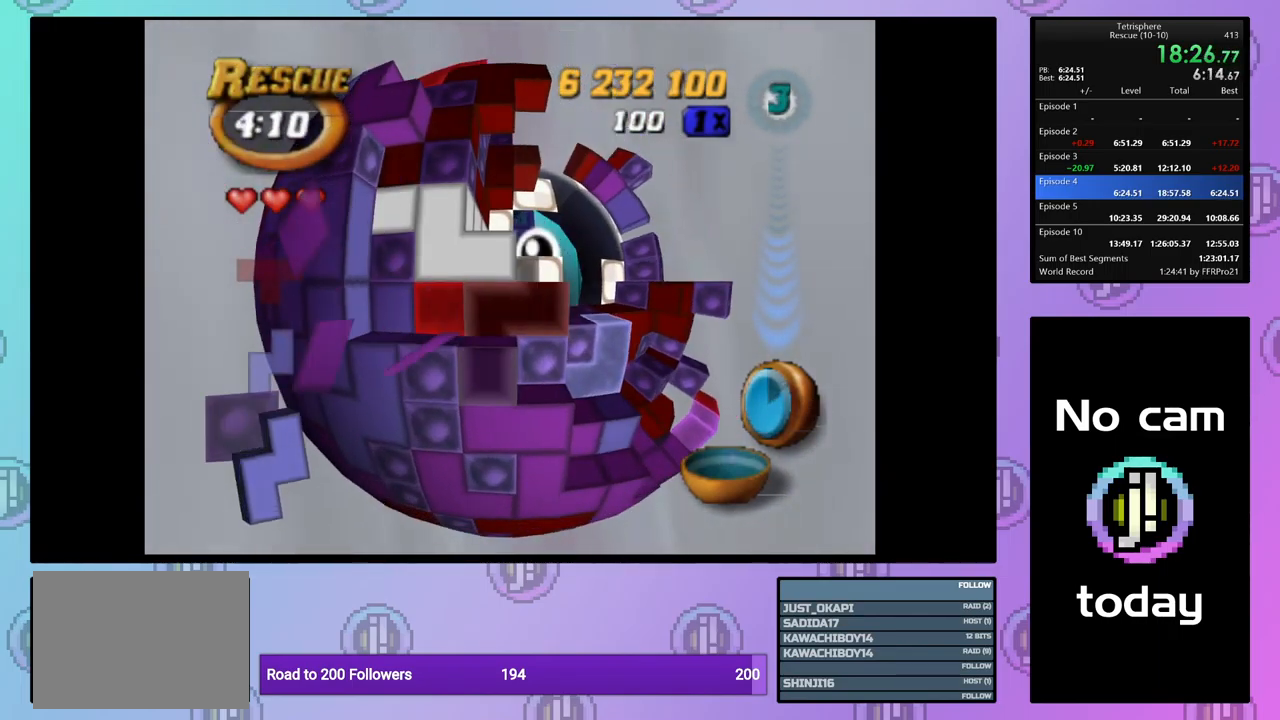
{"buttons": ["SQUARE"], "events": [[100, "DPAD_RIGHT", "down"], [184, "DPAD_RIGHT", "up"], [250, "DPAD_RIGHT", "down"], [350, "DPAD_RIGHT", "up"], [400, "DPAD_RIGHT", "down"], [450, "DPAD_RIGHT", "up"], [467, "SQUARE", "down"]]}
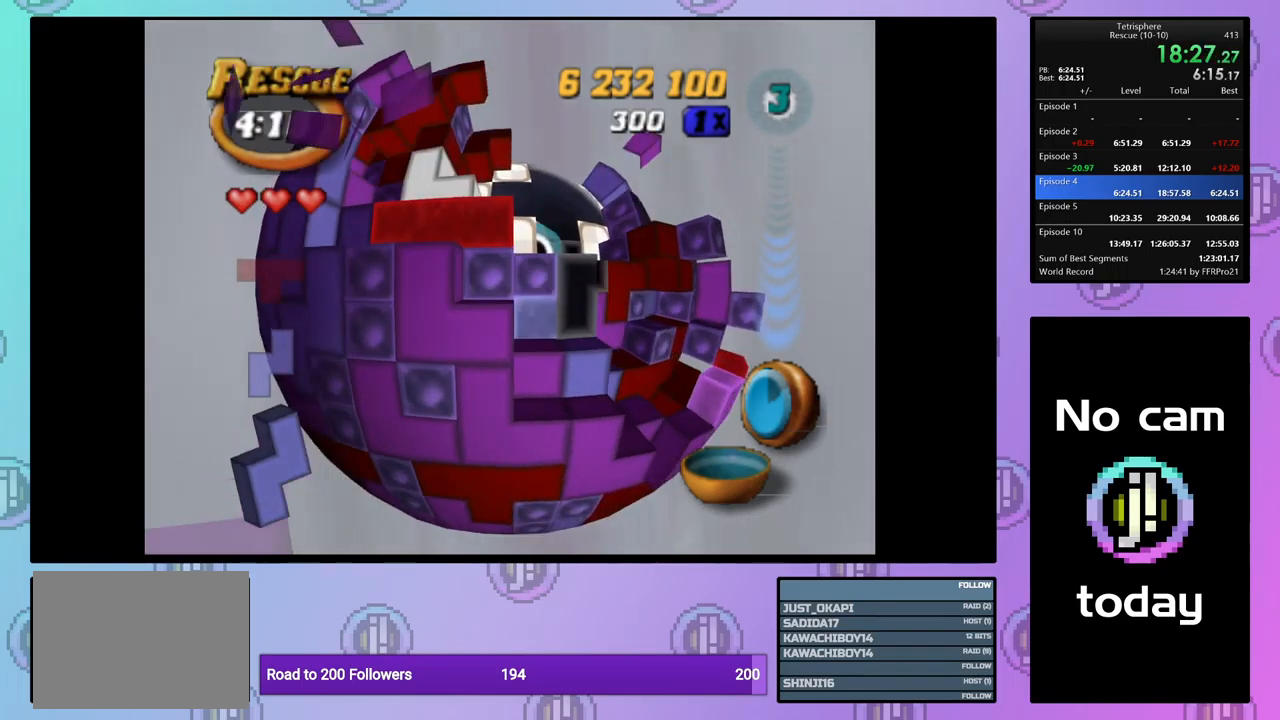
{"buttons": ["SQUARE"], "events": [[100, "DPAD_DOWN", "down"], [117, "SQUARE", "up"], [184, "DPAD_DOWN", "up"], [250, "DPAD_LEFT", "down"], [350, "DPAD_LEFT", "up"], [350, "SQUARE", "down"]]}
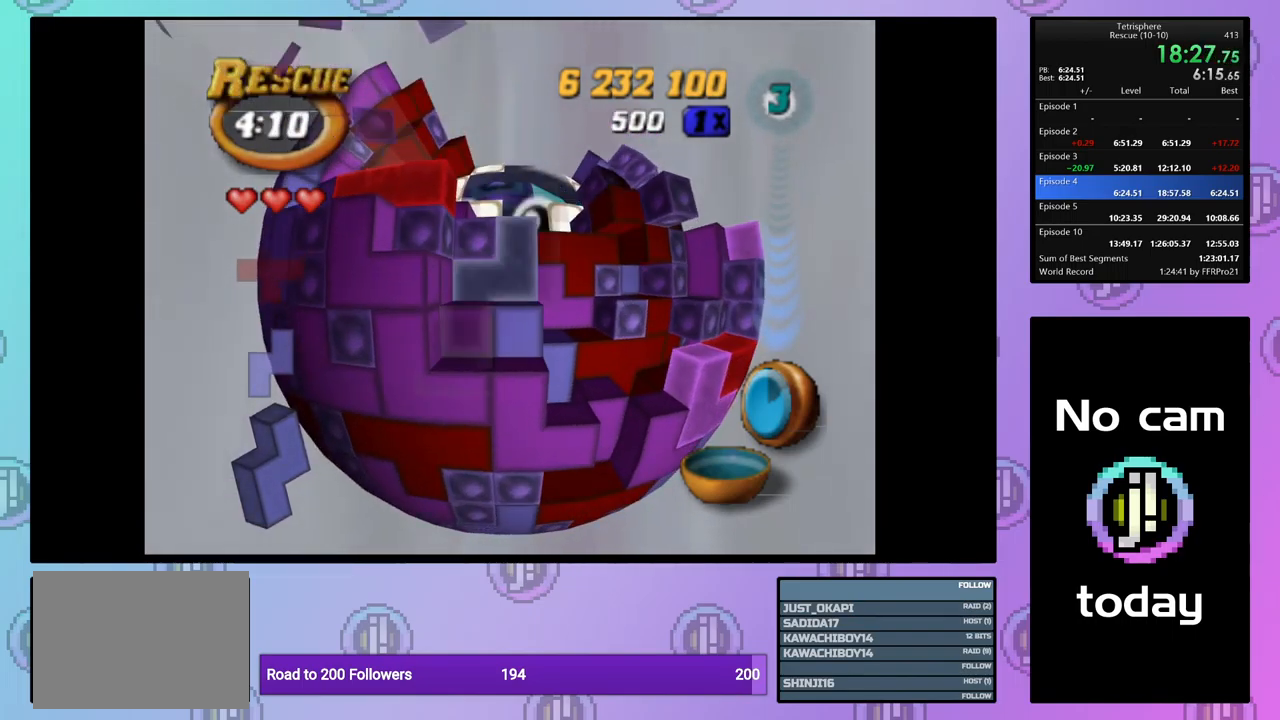
{"buttons": ["SQUARE", "DPAD_LEFT"], "events": [[17, "DPAD_UP", "down"], [100, "DPAD_UP", "up"], [167, "DPAD_UP", "down"], [267, "DPAD_UP", "up"], [317, "DPAD_UP", "down"], [400, "DPAD_UP", "up"], [484, "DPAD_LEFT", "down"]]}
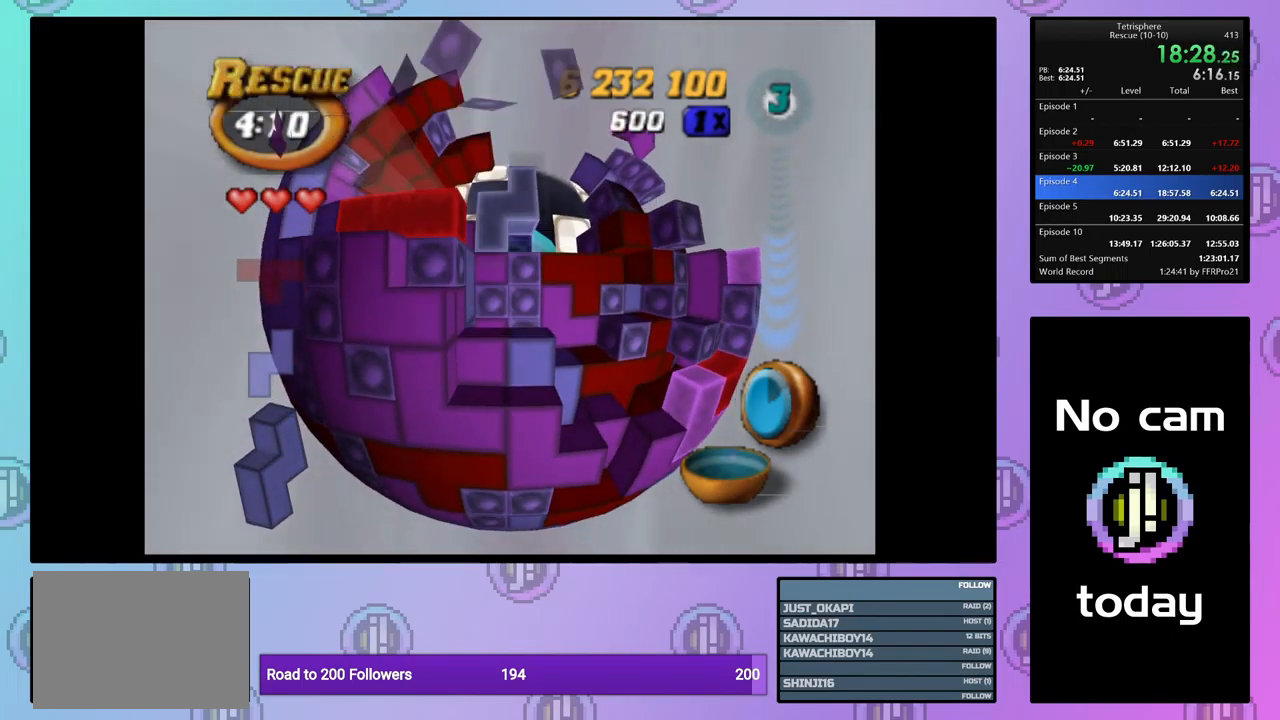
{"buttons": ["SQUARE", "DPAD_RIGHT"], "events": [[67, "DPAD_LEFT", "up"], [167, "DPAD_RIGHT", "down"], [284, "DPAD_RIGHT", "up"], [434, "DPAD_RIGHT", "down"]]}
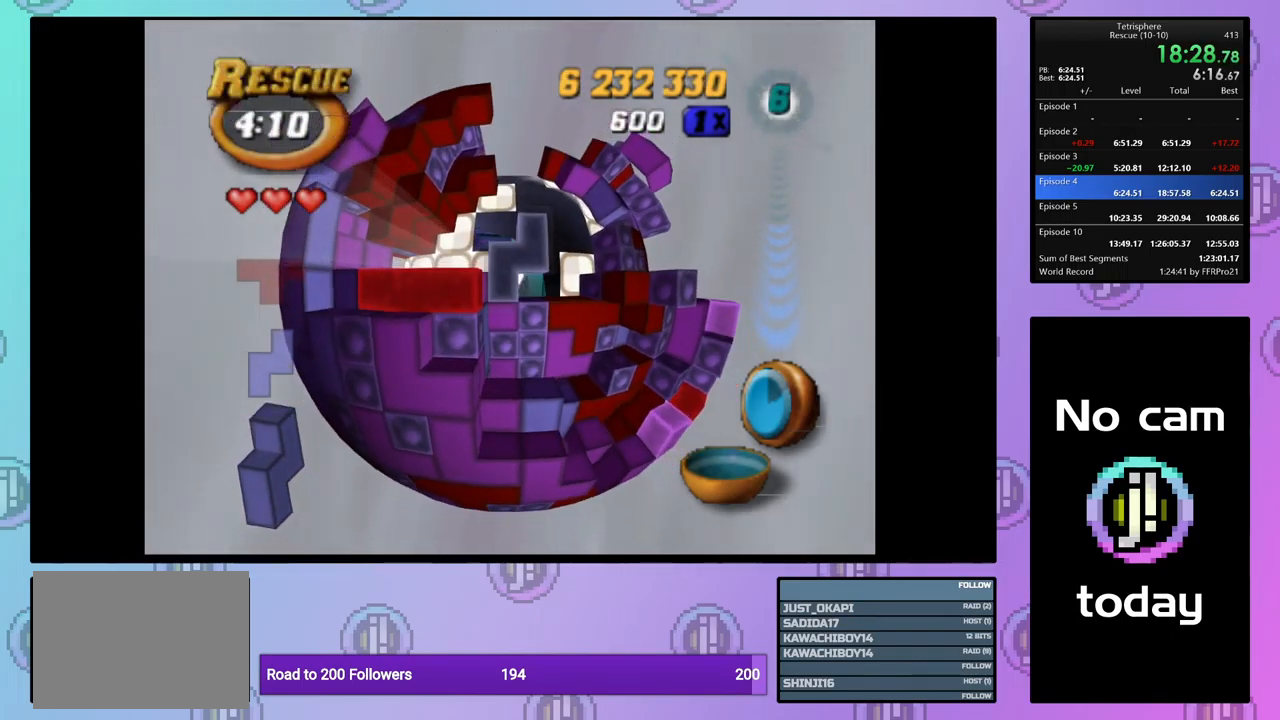
{"buttons": ["SQUARE", "DPAD_UP", "DPAD_RIGHT"], "events": [[34, "DPAD_RIGHT", "up"], [117, "DPAD_DOWN", "down"], [184, "DPAD_DOWN", "up"], [317, "DPAD_UP", "down"], [417, "DPAD_RIGHT", "down"]]}
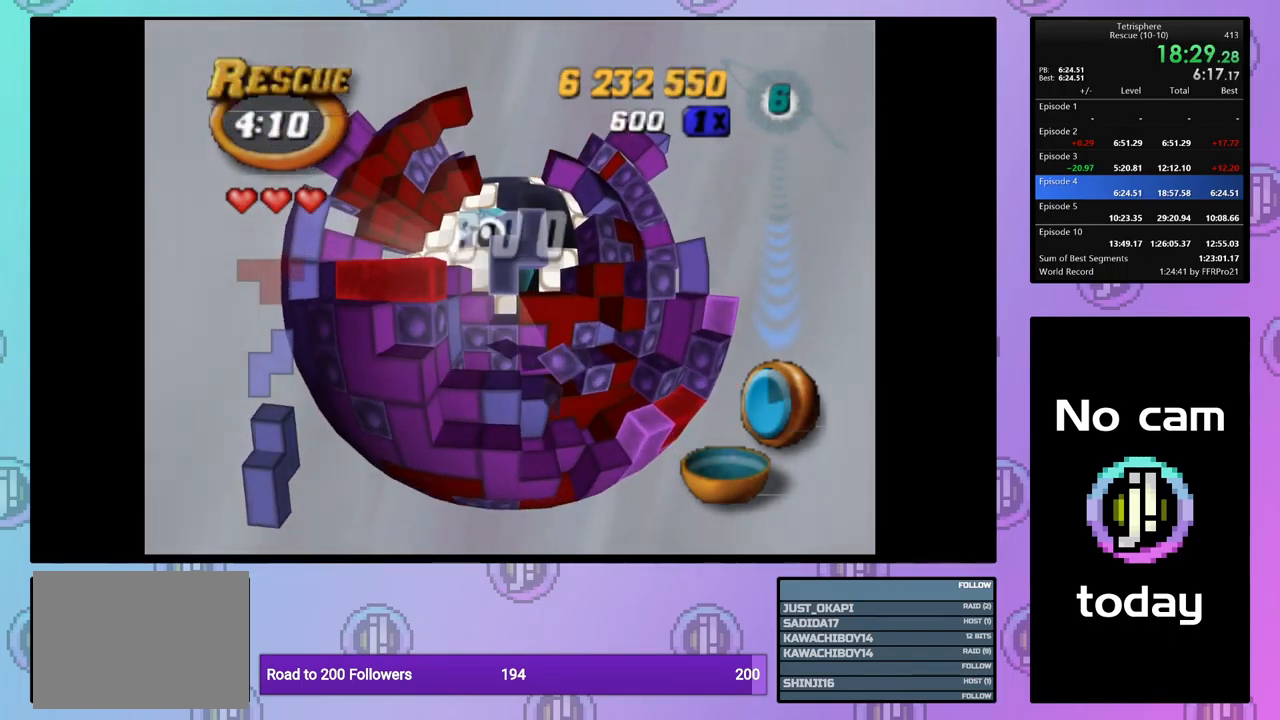
{"buttons": ["SQUARE"], "events": [[117, "DPAD_UP", "up"], [134, "DPAD_RIGHT", "up"], [200, "DPAD_RIGHT", "down"], [317, "DPAD_RIGHT", "up"], [367, "DPAD_RIGHT", "down"], [467, "DPAD_RIGHT", "up"]]}
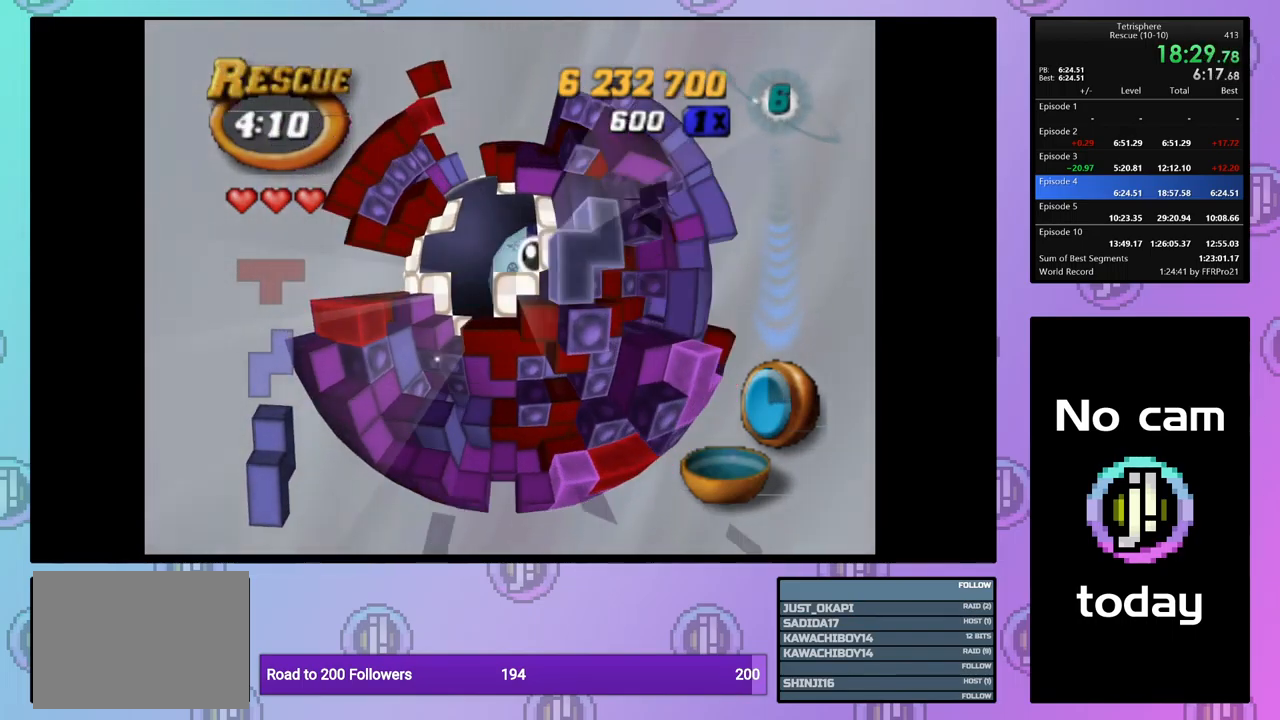
{"buttons": ["SQUARE"], "events": [[34, "DPAD_UP", "down"], [167, "DPAD_UP", "up"], [317, "DPAD_LEFT", "down"], [417, "DPAD_LEFT", "up"]]}
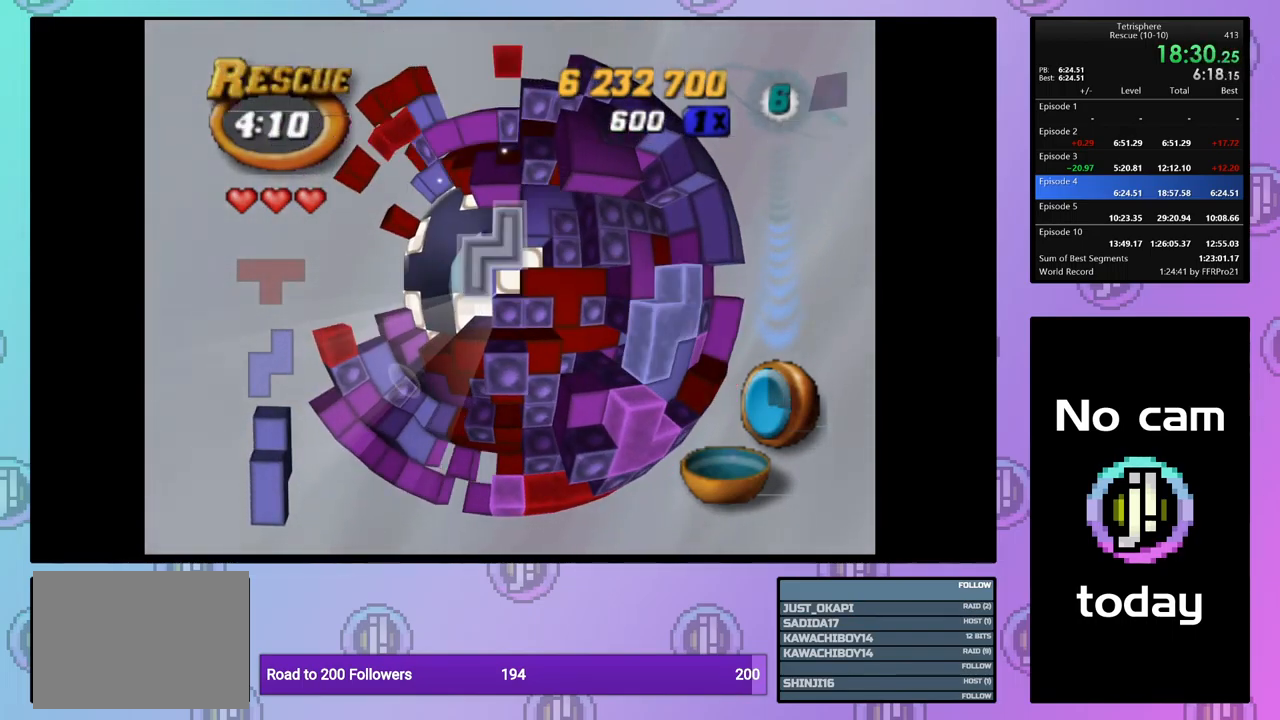
{"buttons": [], "events": [[17, "DPAD_UP", "down"], [100, "DPAD_UP", "up"], [267, "SQUARE", "up"], [367, "CROSS", "down"], [484, "CROSS", "up"]]}
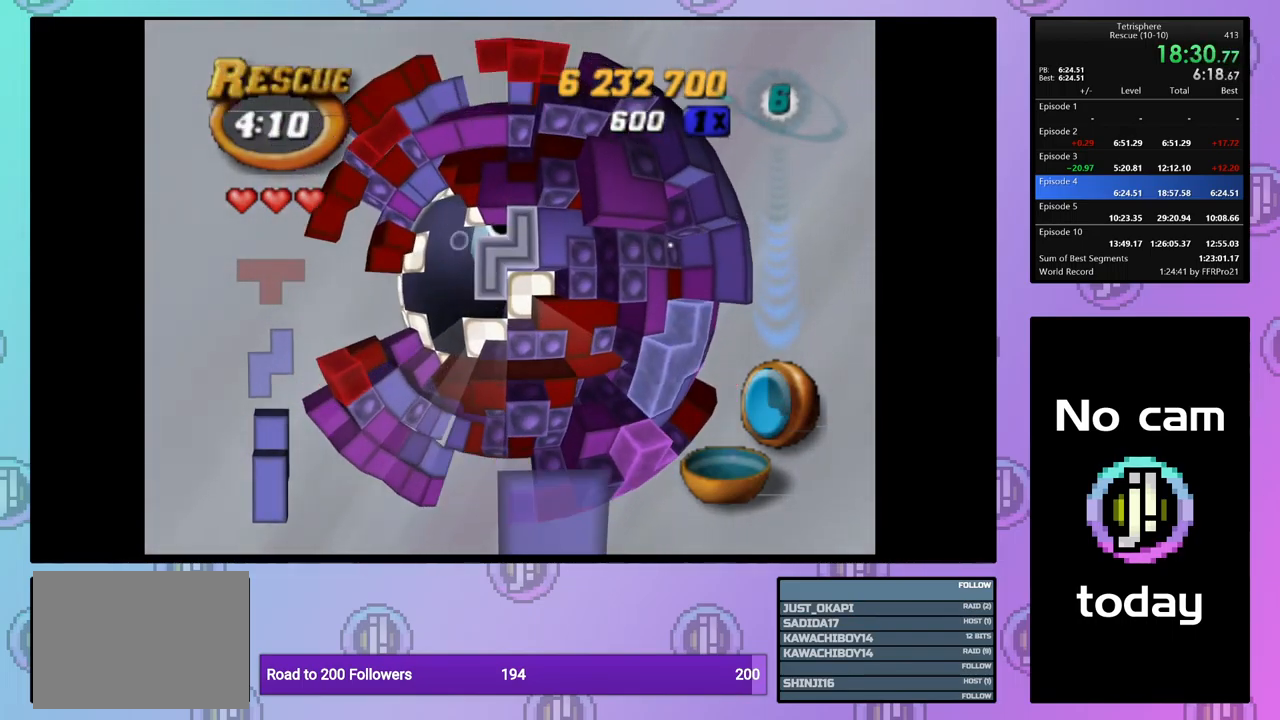
{"buttons": [], "events": [[134, "CROSS", "down"], [234, "CROSS", "up"], [334, "DPAD_UP", "down"], [384, "DPAD_UP", "up"]]}
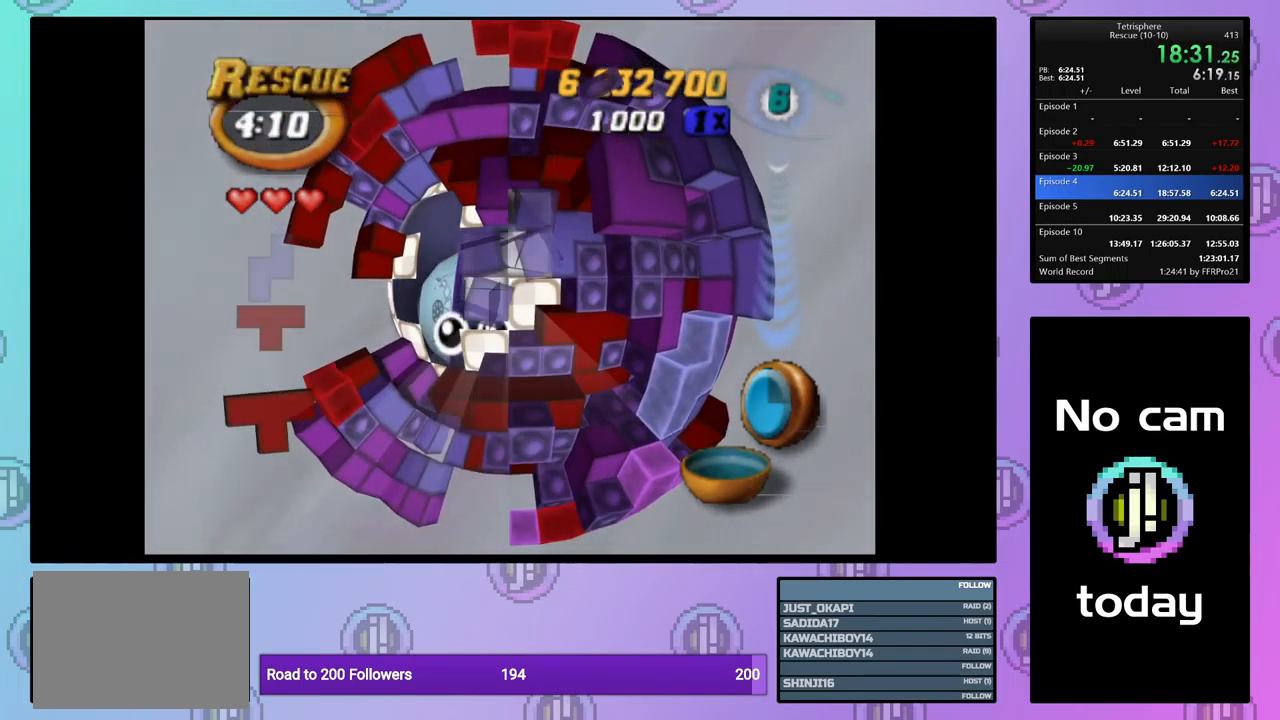
{"buttons": ["DPAD_DOWN"], "events": [[17, "DPAD_RIGHT", "down"], [84, "DPAD_RIGHT", "up"], [134, "DPAD_RIGHT", "down"], [234, "DPAD_RIGHT", "up"], [317, "DPAD_DOWN", "down"], [400, "DPAD_DOWN", "up"], [467, "DPAD_DOWN", "down"]]}
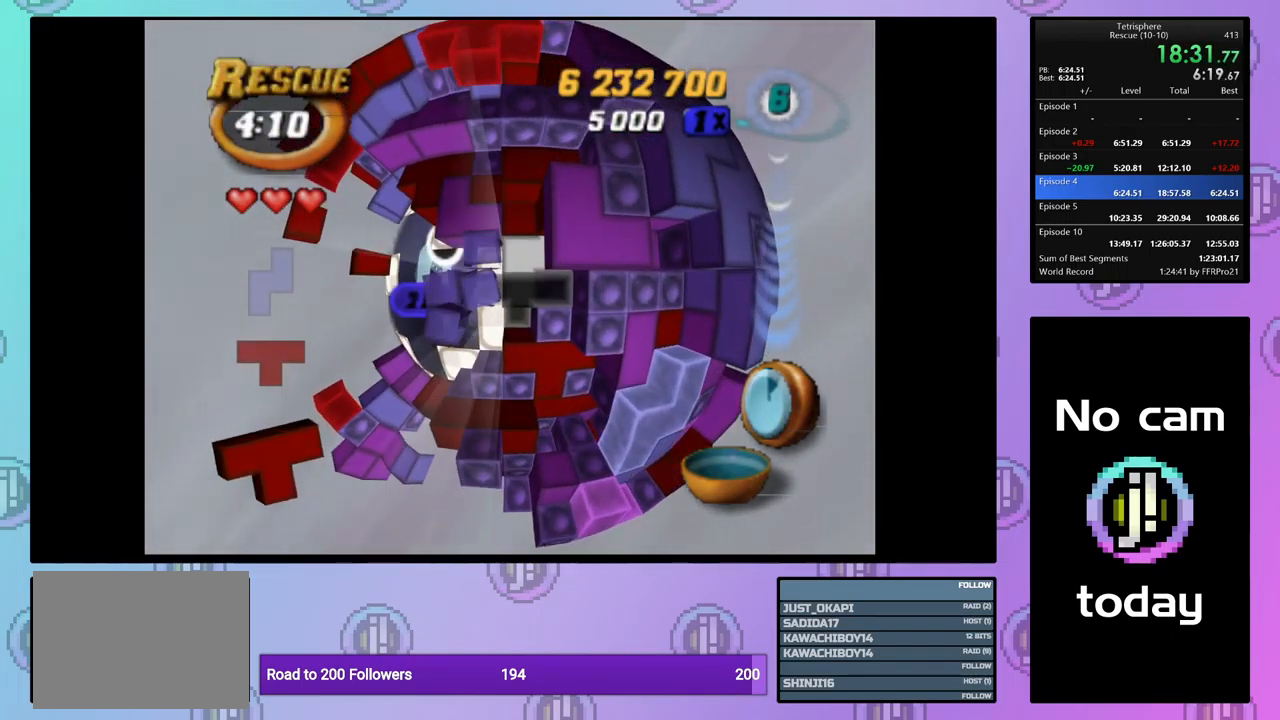
{"buttons": [], "events": [[67, "DPAD_DOWN", "up"], [134, "DPAD_DOWN", "down"], [217, "DPAD_DOWN", "up"], [400, "DPAD_RIGHT", "down"], [500, "DPAD_RIGHT", "up"]]}
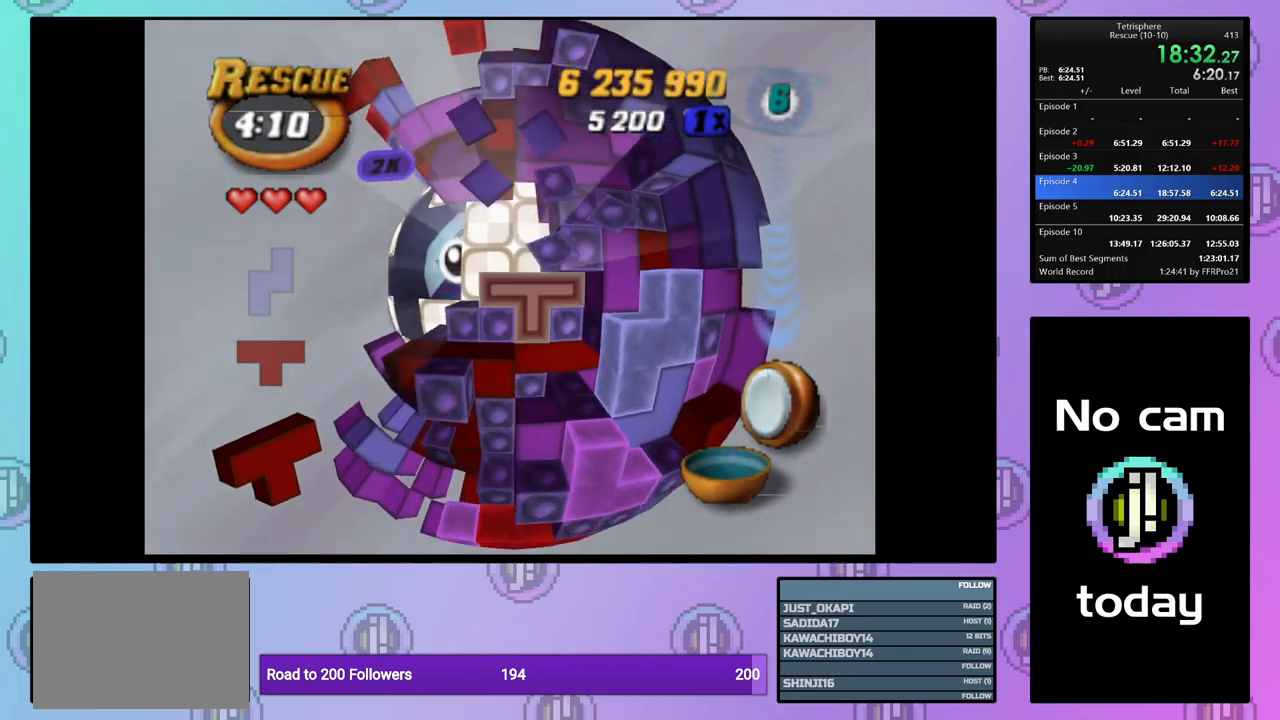
{"buttons": ["DPAD_LEFT"], "events": [[184, "CROSS", "down"], [300, "CROSS", "up"], [317, "DPAD_LEFT", "down"], [400, "DPAD_LEFT", "up"], [450, "DPAD_LEFT", "down"]]}
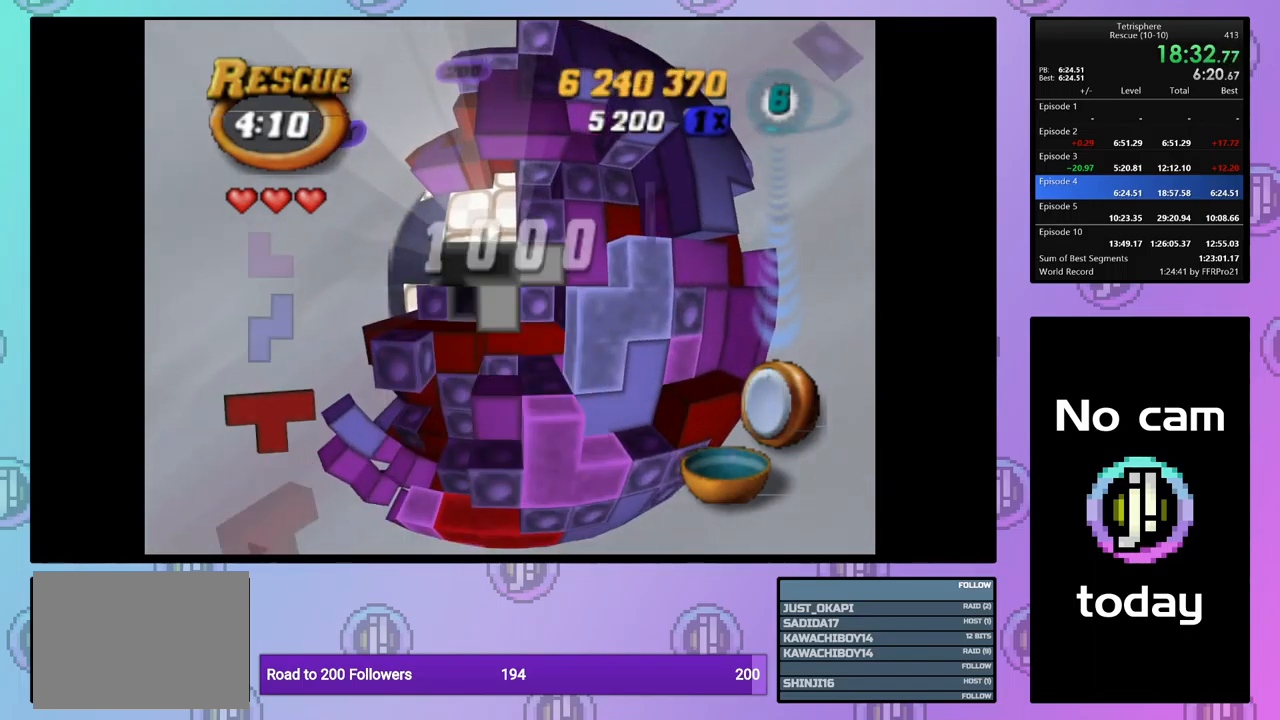
{"buttons": ["SQUARE"], "events": [[50, "DPAD_LEFT", "up"], [117, "DPAD_DOWN", "down"], [200, "DPAD_DOWN", "up"], [267, "DPAD_DOWN", "down"], [367, "DPAD_DOWN", "up"], [500, "SQUARE", "down"]]}
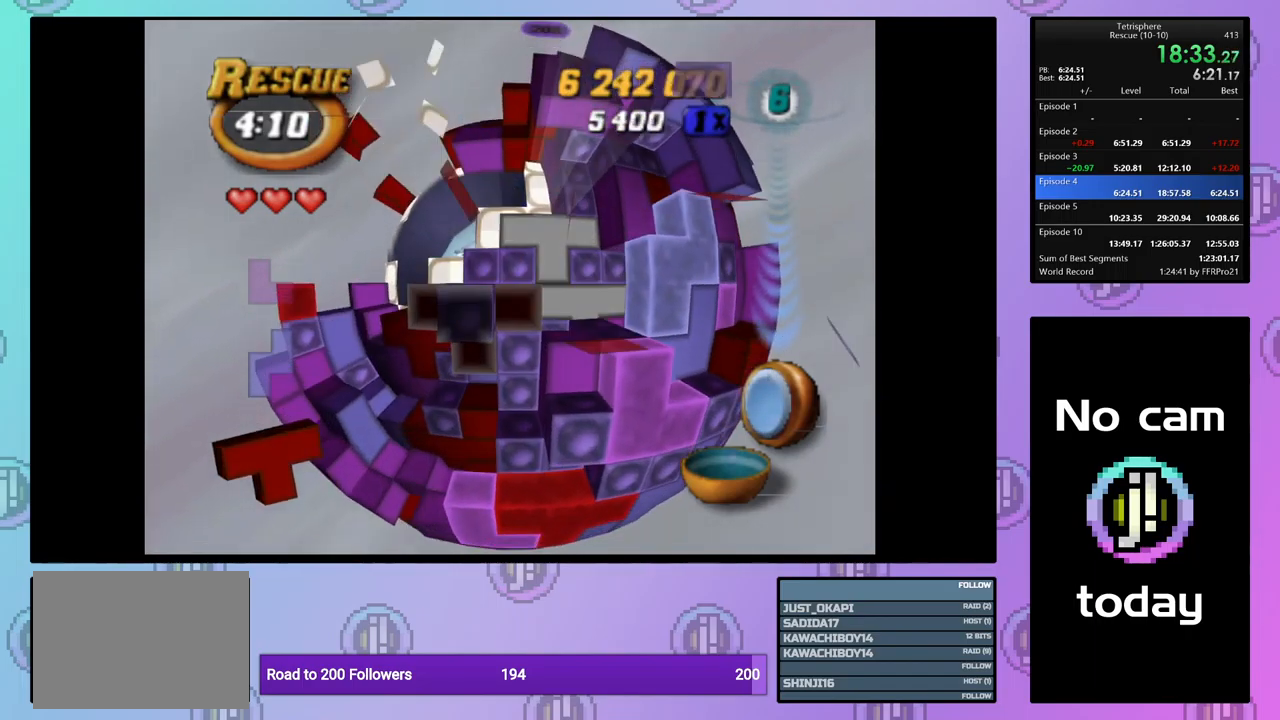
{"buttons": ["SQUARE"], "events": [[200, "DPAD_LEFT", "down"], [317, "DPAD_LEFT", "up"], [350, "DPAD_LEFT", "down"], [450, "DPAD_LEFT", "up"]]}
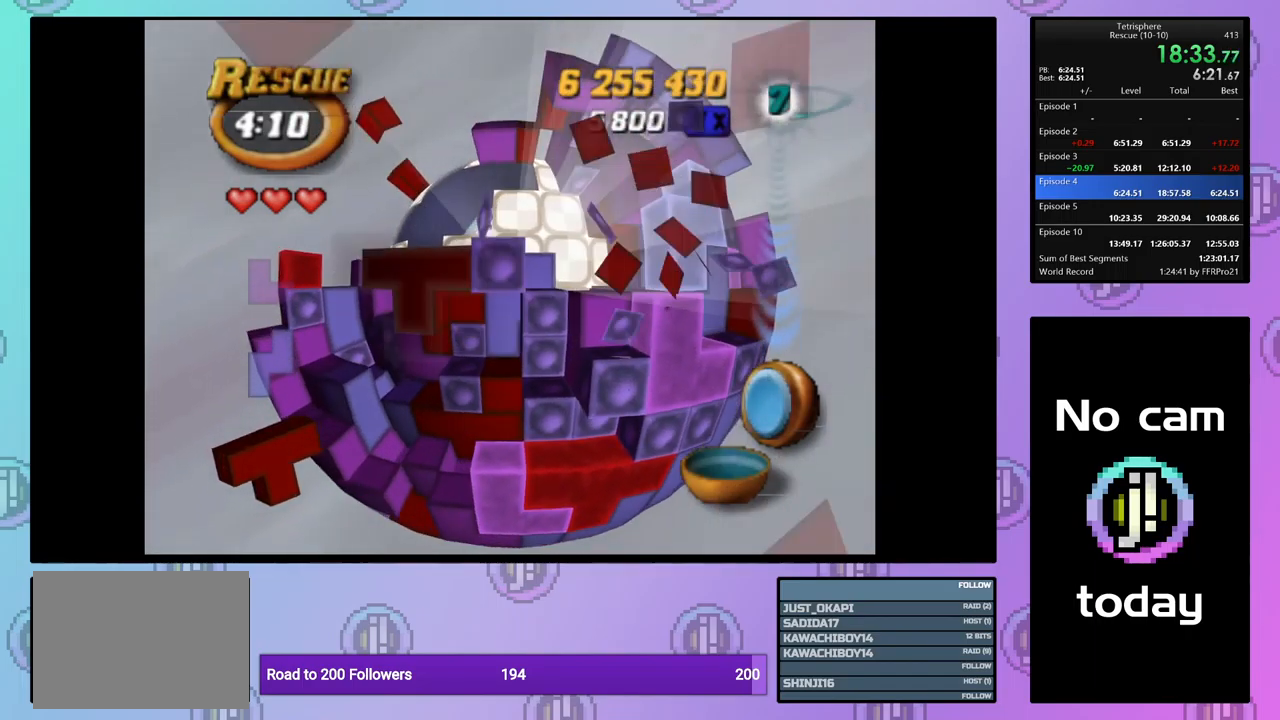
{"buttons": ["SQUARE"], "events": [[50, "DPAD_UP", "down"], [150, "DPAD_UP", "up"]]}
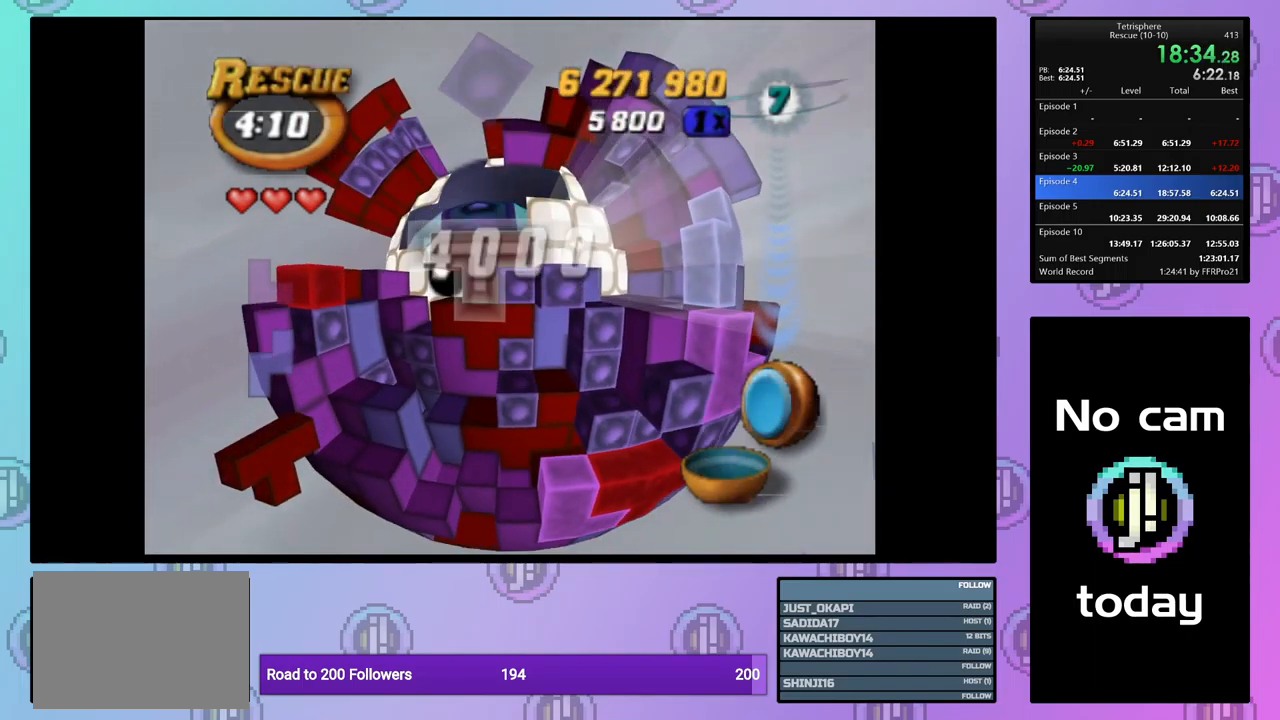
{"buttons": ["SQUARE"], "events": [[184, "SQUARE", "up"], [434, "SQUARE", "down"]]}
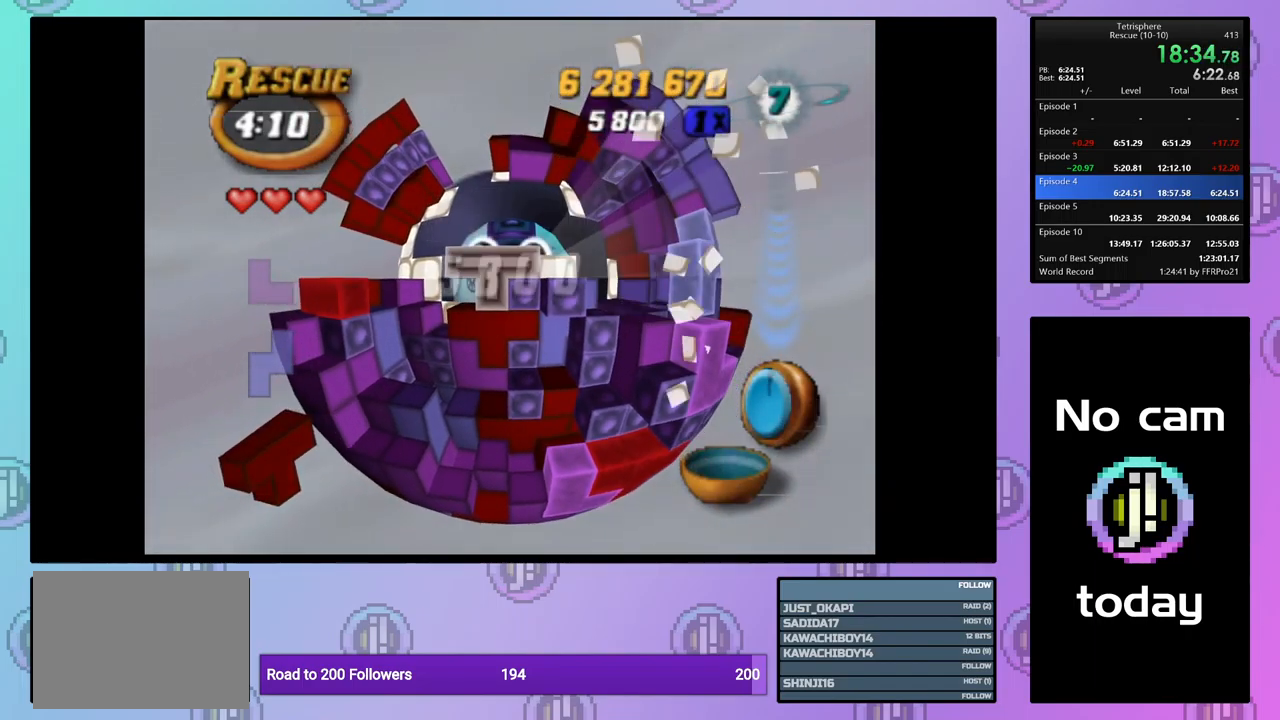
{"buttons": ["SQUARE"], "events": [[50, "DPAD_RIGHT", "down"], [167, "DPAD_RIGHT", "up"], [217, "DPAD_RIGHT", "down"], [317, "DPAD_RIGHT", "up"]]}
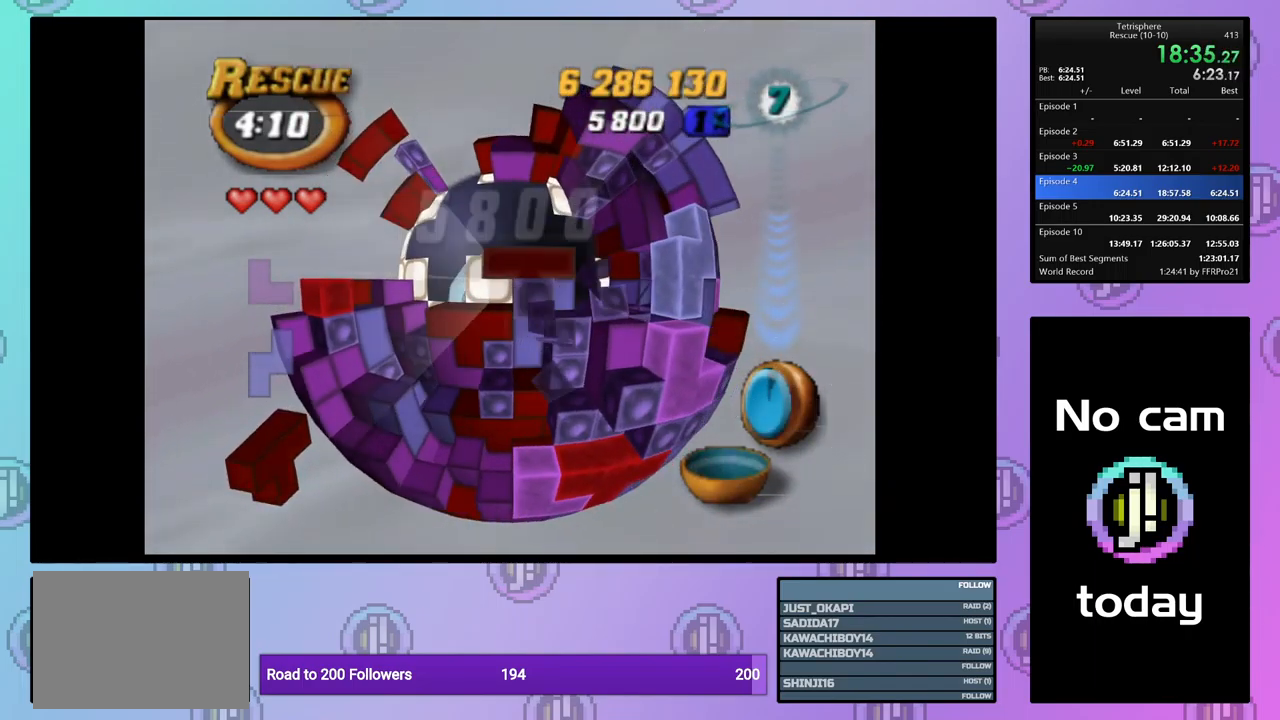
{"buttons": ["CROSS", "DPAD_RIGHT"], "events": [[17, "DPAD_LEFT", "down"], [117, "DPAD_LEFT", "up"], [317, "SQUARE", "up"], [417, "CROSS", "down"], [467, "DPAD_RIGHT", "down"]]}
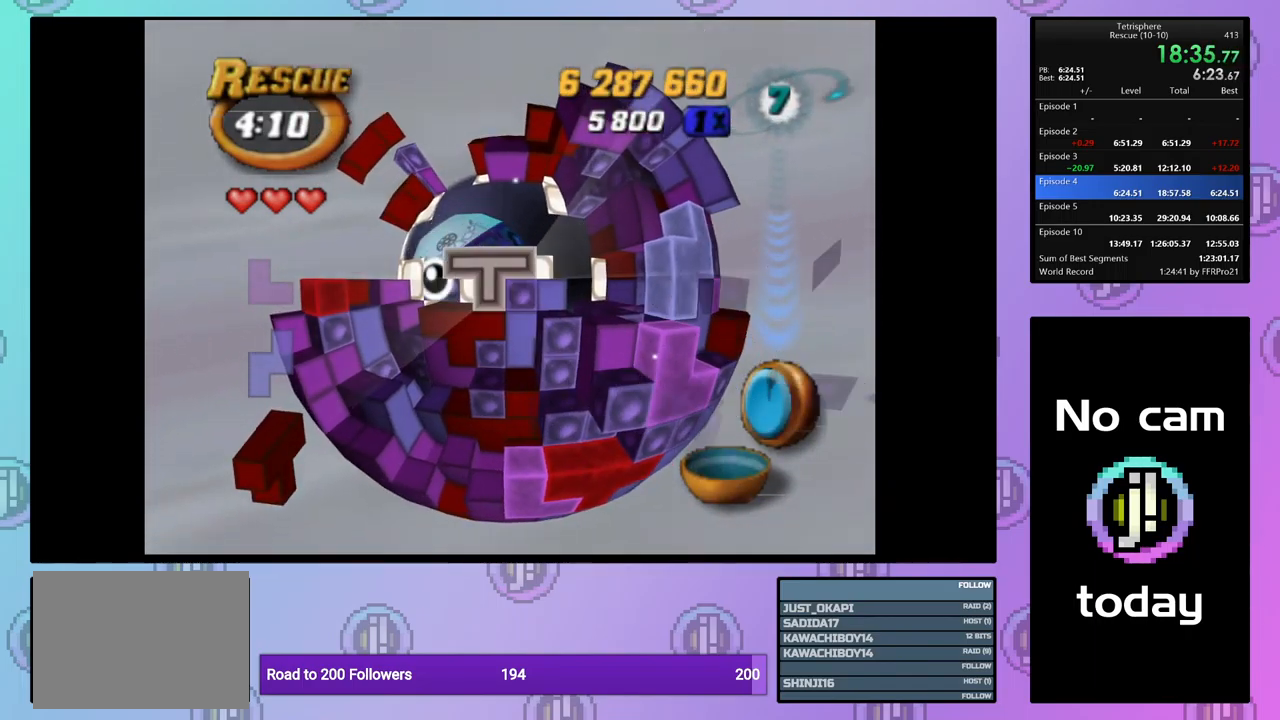
{"buttons": ["DPAD_RIGHT"], "events": [[34, "CROSS", "up"], [50, "DPAD_RIGHT", "up"], [100, "DPAD_RIGHT", "down"], [217, "DPAD_RIGHT", "up"], [284, "DPAD_RIGHT", "down"], [367, "DPAD_RIGHT", "up"], [450, "DPAD_RIGHT", "down"]]}
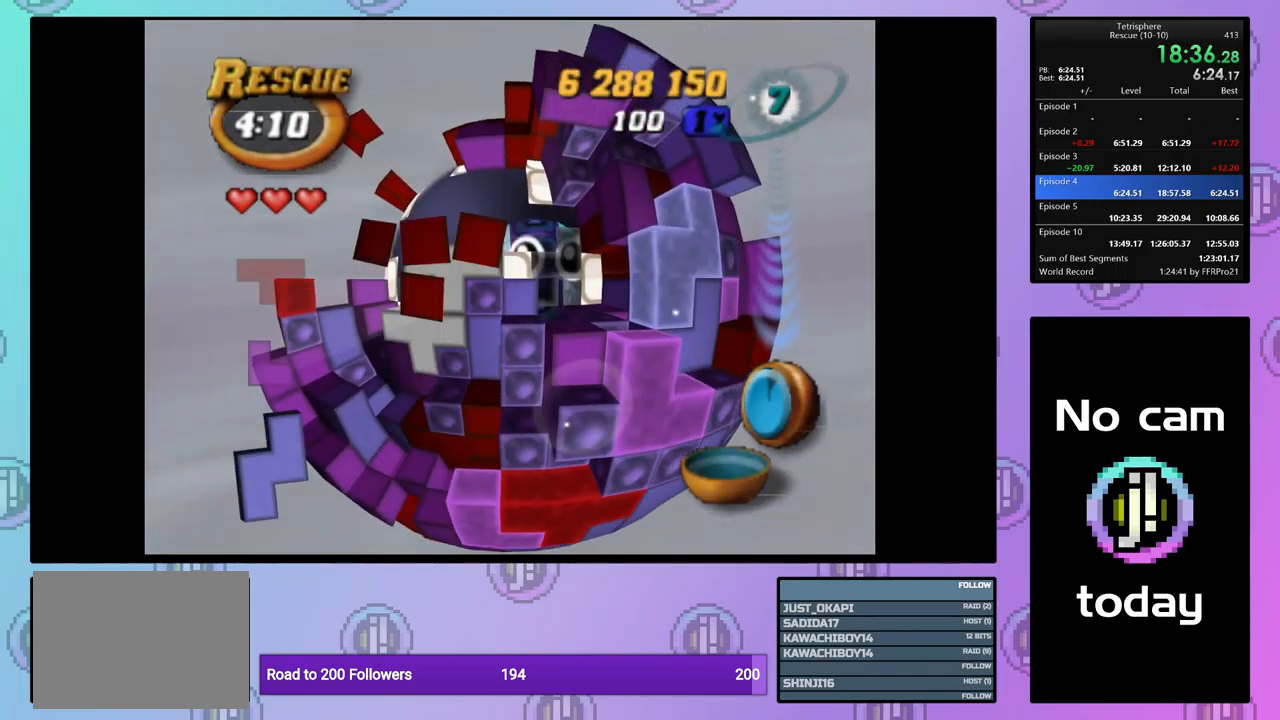
{"buttons": ["SQUARE", "DPAD_LEFT"], "events": [[34, "DPAD_RIGHT", "up"], [100, "DPAD_RIGHT", "down"], [217, "DPAD_RIGHT", "up"], [267, "SQUARE", "down"], [317, "DPAD_LEFT", "down"], [434, "DPAD_LEFT", "up"], [500, "DPAD_LEFT", "down"]]}
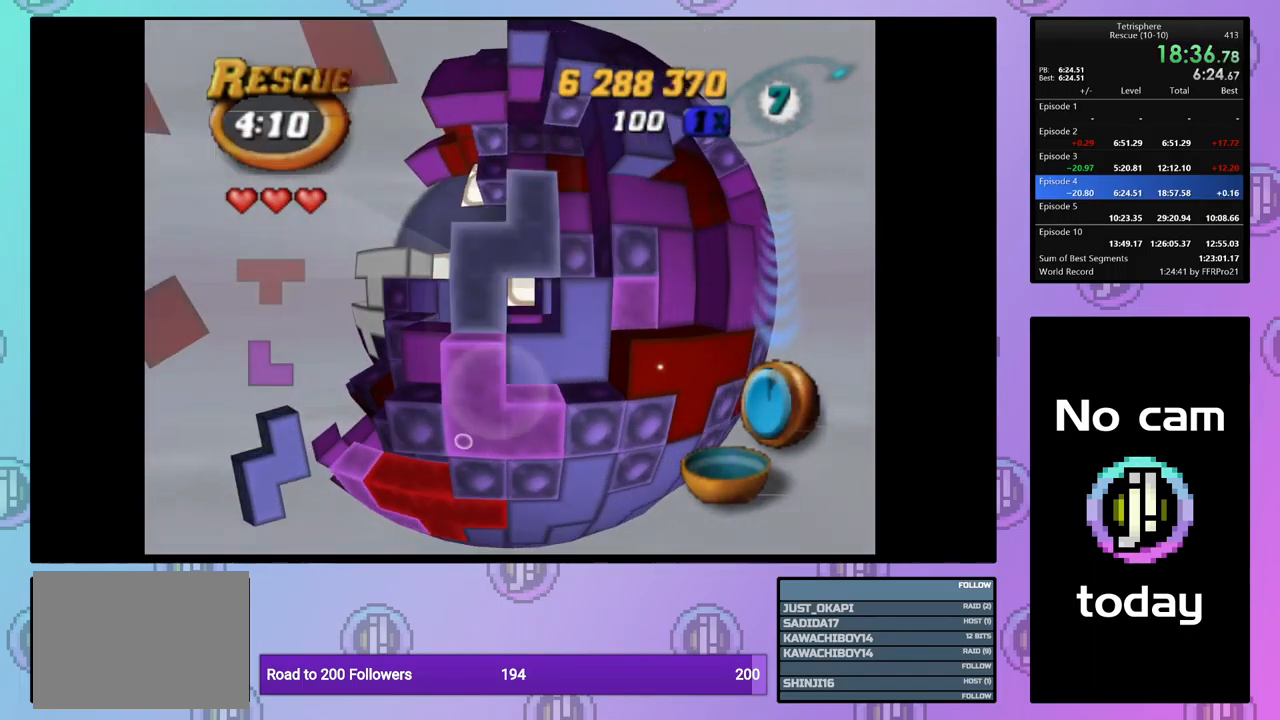
{"buttons": ["SQUARE"], "events": [[100, "DPAD_LEFT", "up"], [150, "DPAD_LEFT", "down"], [267, "DPAD_LEFT", "up"], [317, "DPAD_LEFT", "down"], [434, "DPAD_LEFT", "up"]]}